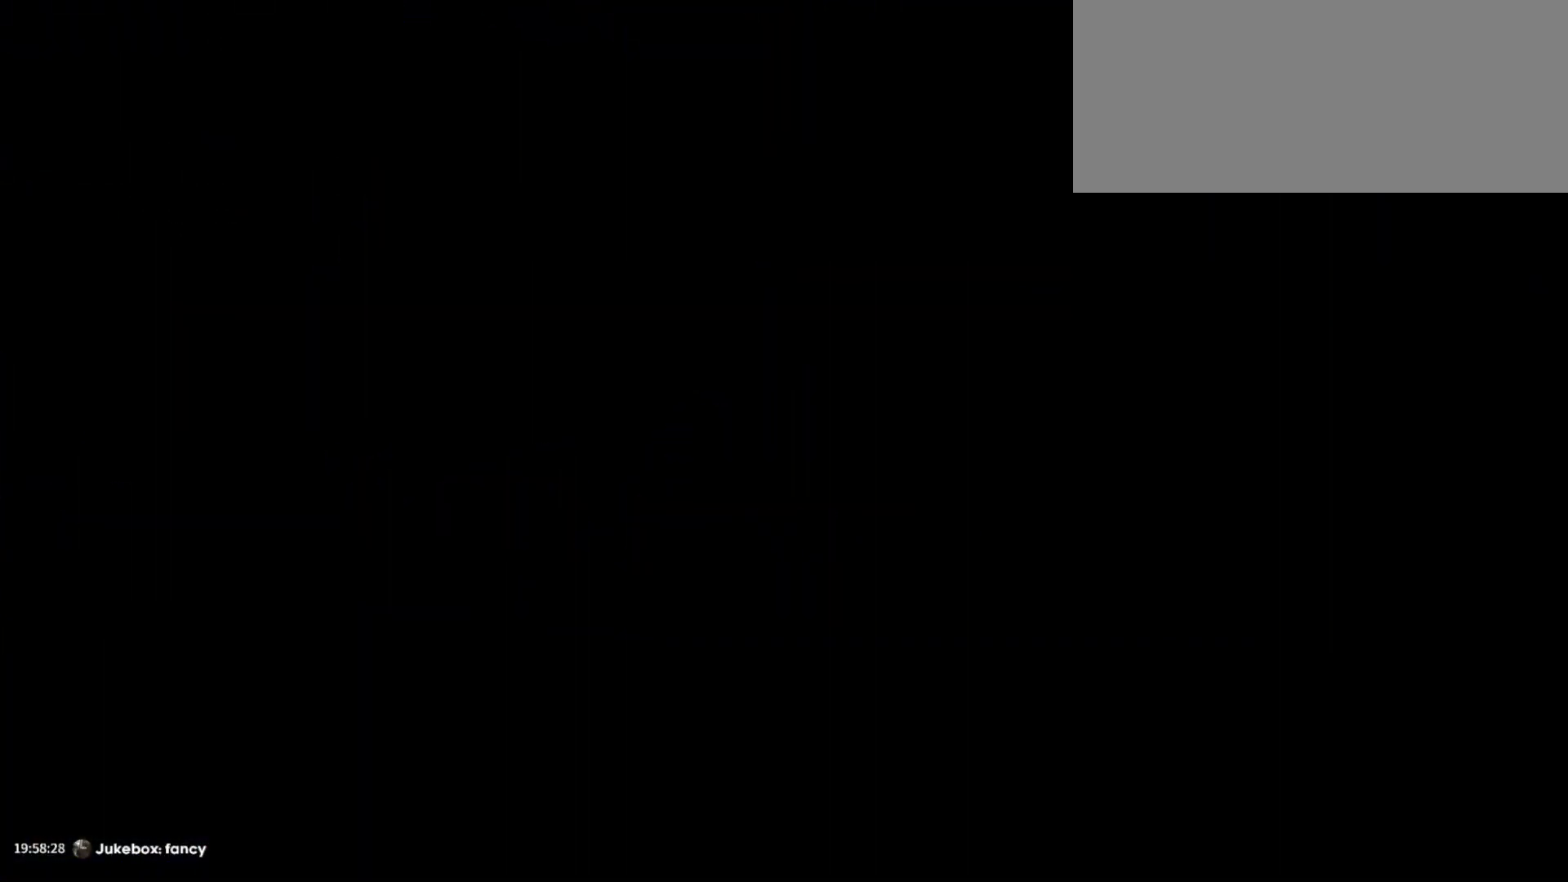
Gameplay with keyboard; each line is a JSON object with the keys held at the frame after it. "events" lists presses ("down") and releases ("up") of "a", "d", "dash", "demo", "grab", "grab2", "jump", "jump2", "s" and "w" between this image and that frame as [ms after this image, input, new state], when the widget could be followed in between. No other keys are recorded. Mouse input is not recorded. Key names are as the overlay labels them; some are game actions (e.g. jump) rather than physical keys.
{"keys": ["d", "s"], "events": [[300, "s", "down"], [317, "d", "down"]]}
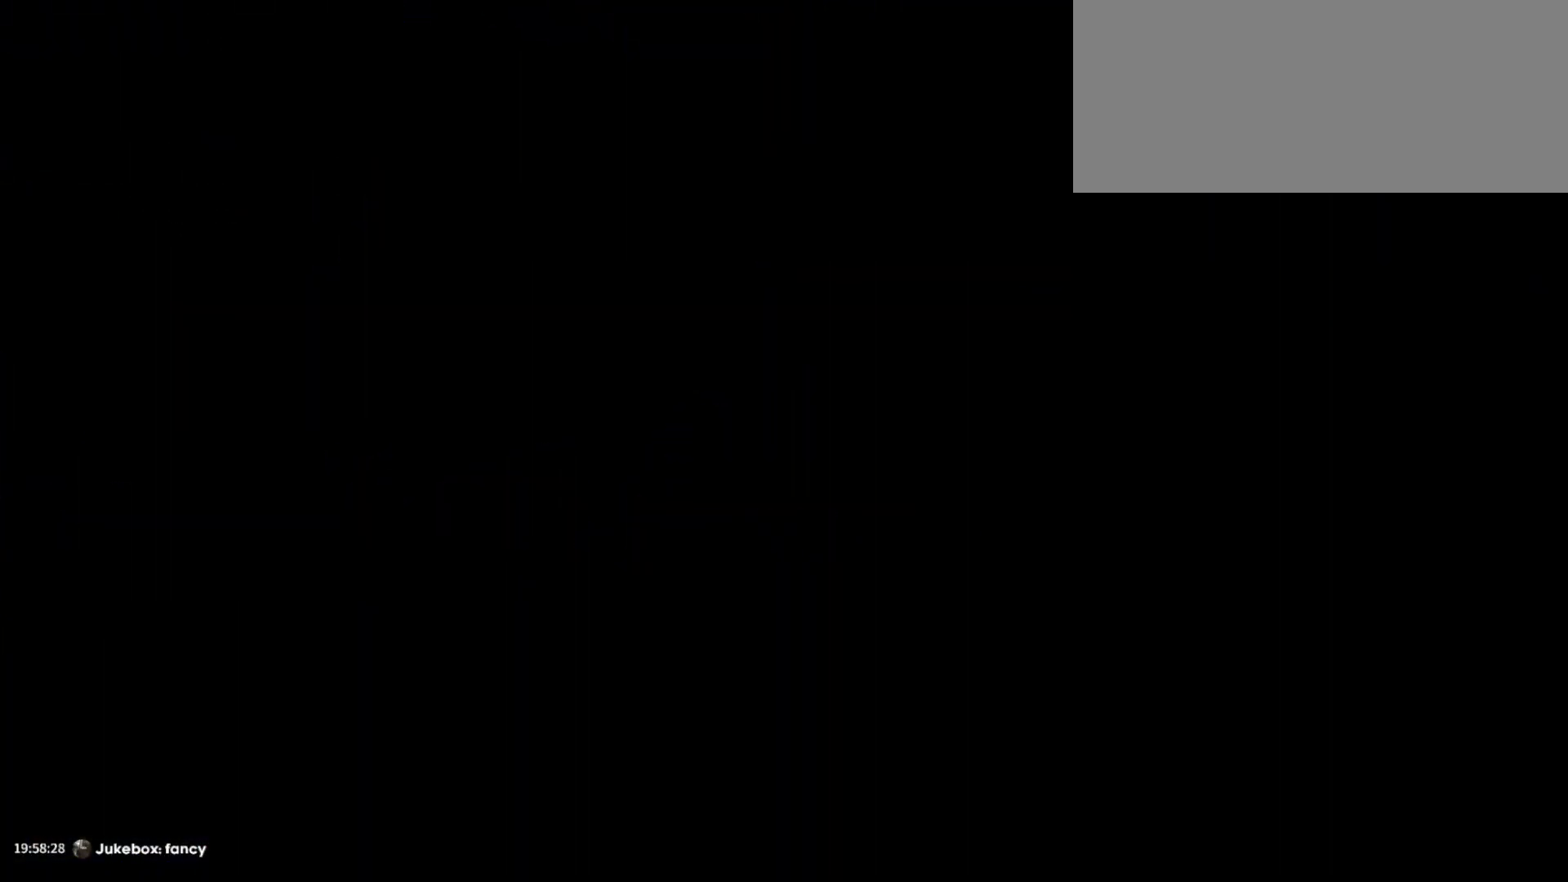
{"keys": ["d", "dash", "s"], "events": [[450, "dash", "down"]]}
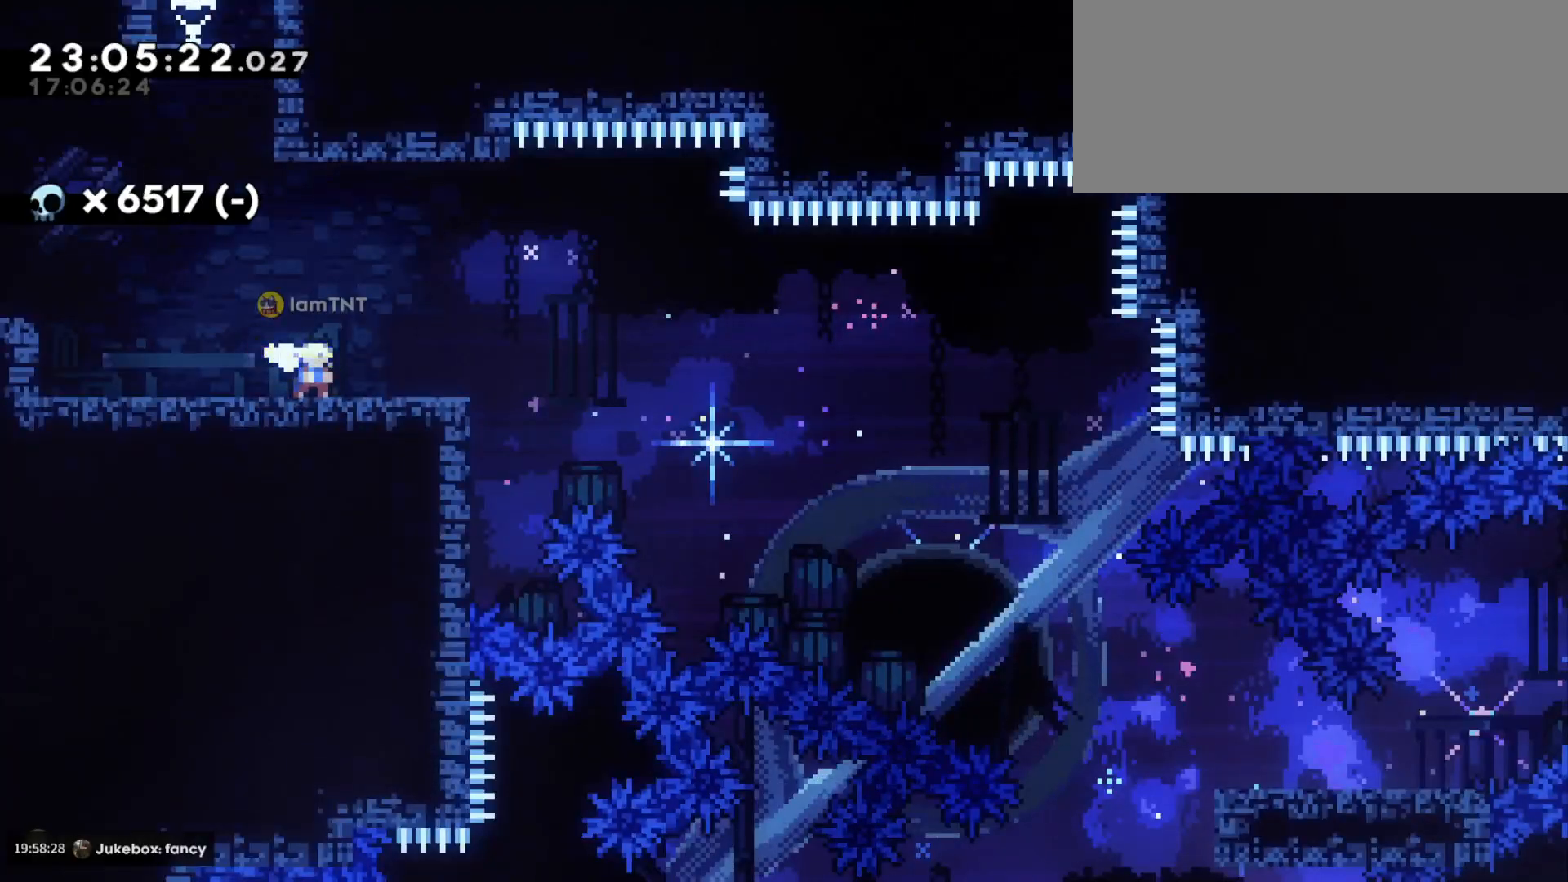
{"keys": ["d", "s"], "events": [[150, "dash", "up"], [150, "jump", "down"], [217, "dash", "down"], [267, "jump", "up"], [317, "dash", "up"], [383, "dash", "down"], [467, "dash", "up"]]}
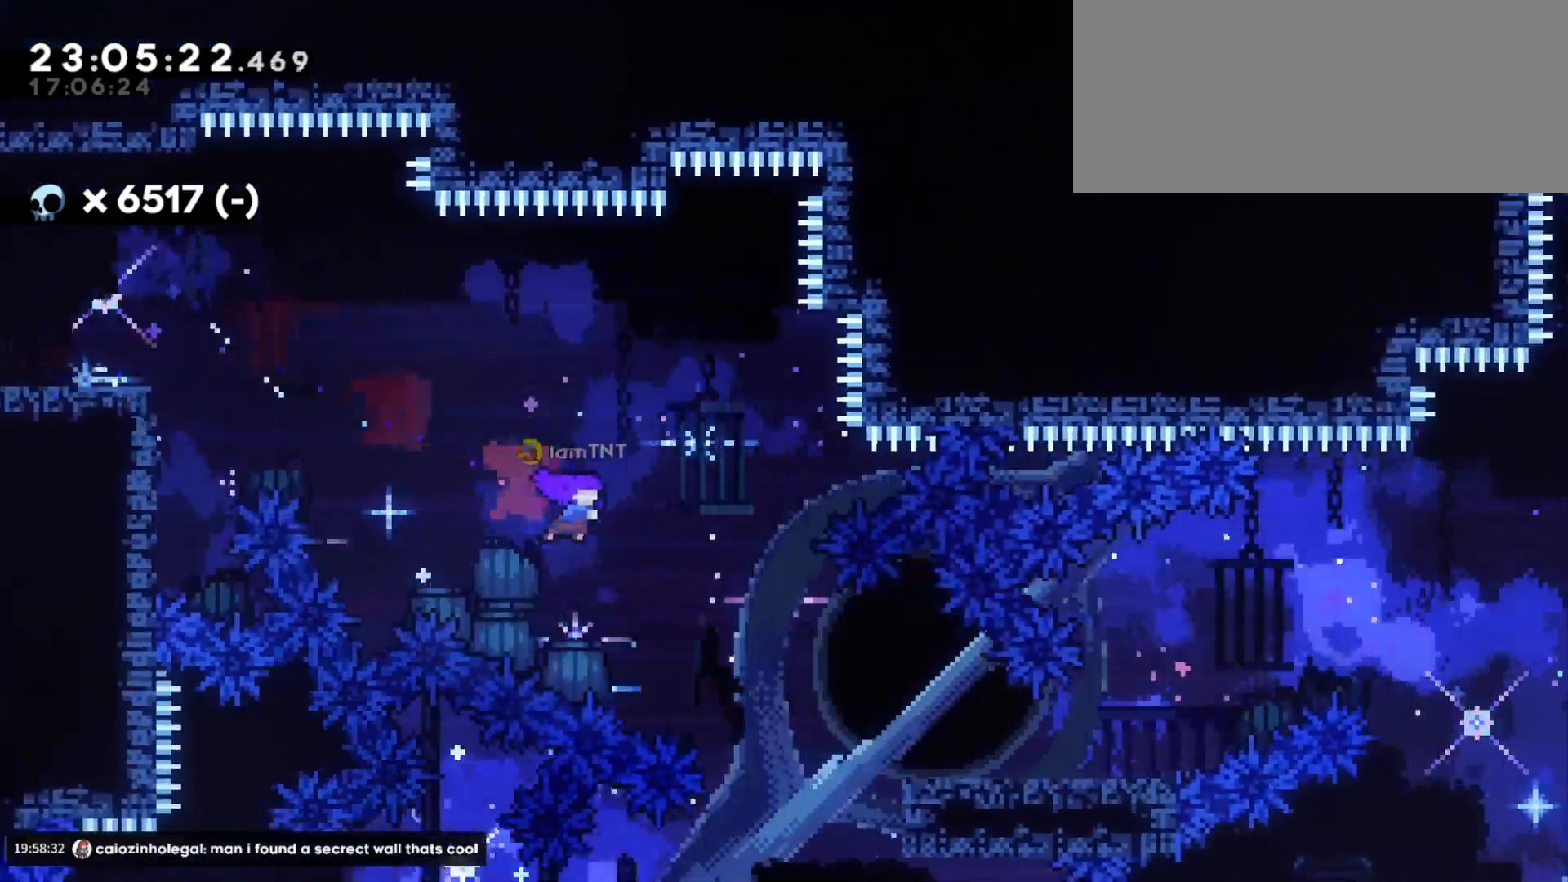
{"keys": ["d", "jump"], "events": [[17, "dash", "down"], [100, "dash", "up"], [250, "s", "up"], [417, "jump", "down"]]}
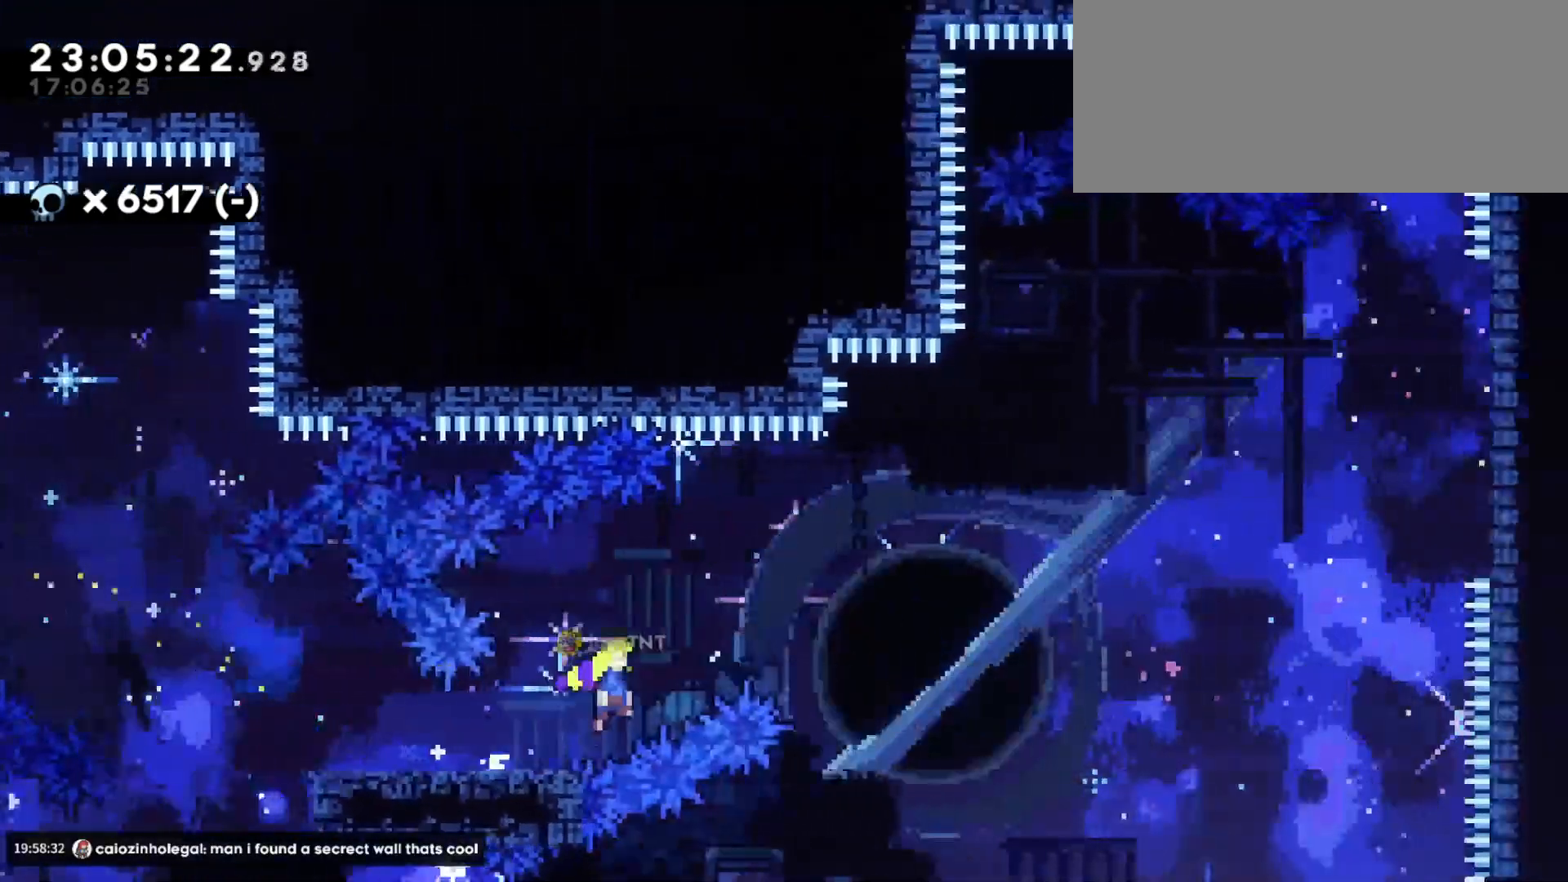
{"keys": ["d", "dash", "w"], "events": [[383, "jump", "up"], [383, "w", "down"], [467, "dash", "down"]]}
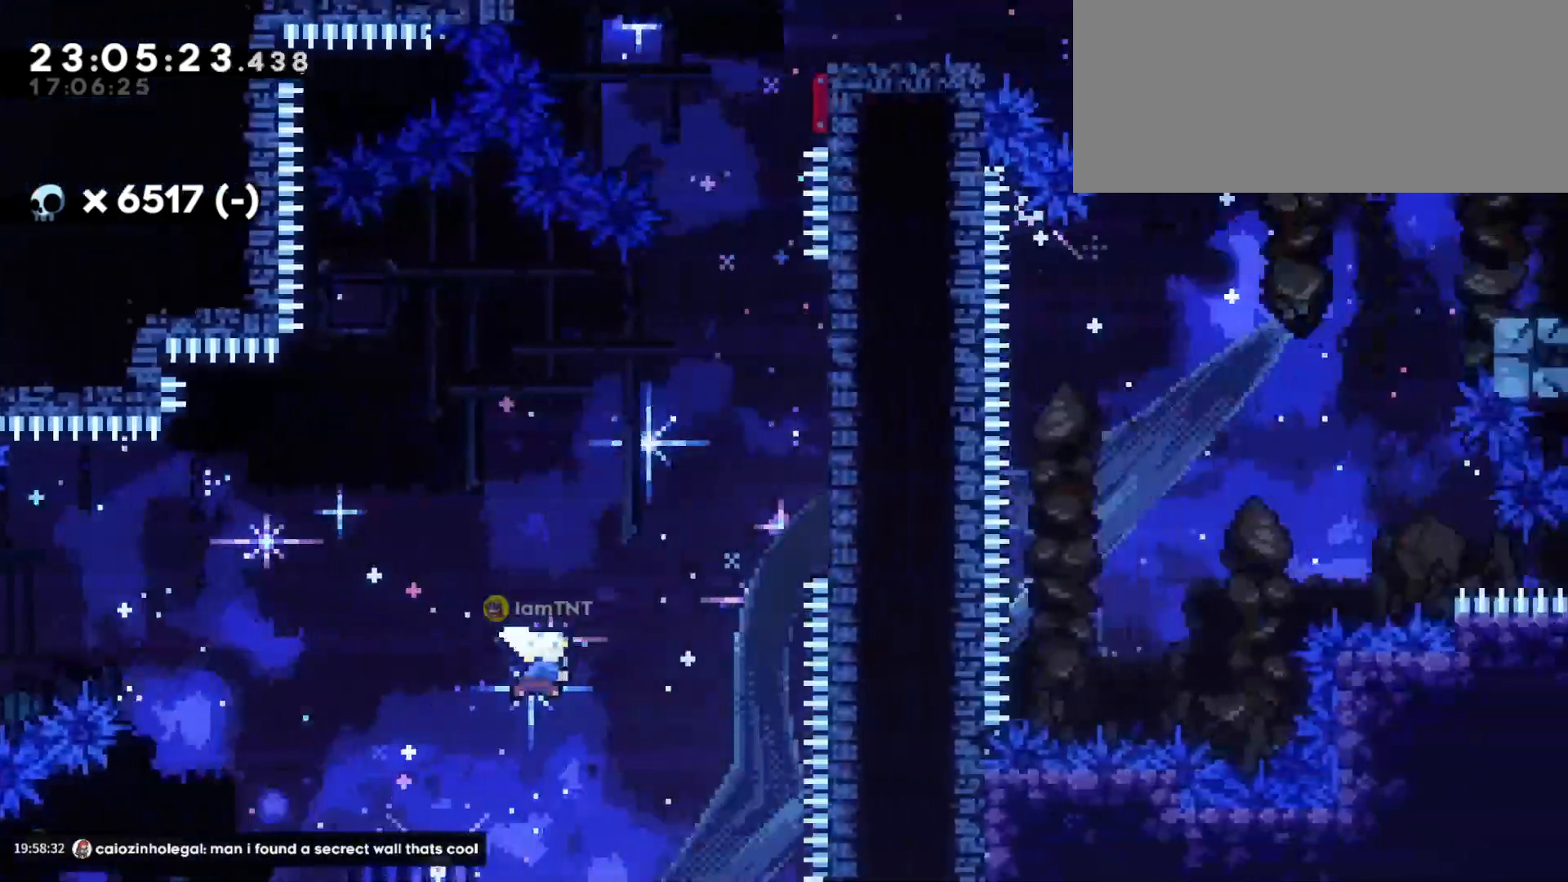
{"keys": ["dash", "w"], "events": [[117, "dash", "up"], [433, "dash", "down"], [467, "d", "up"]]}
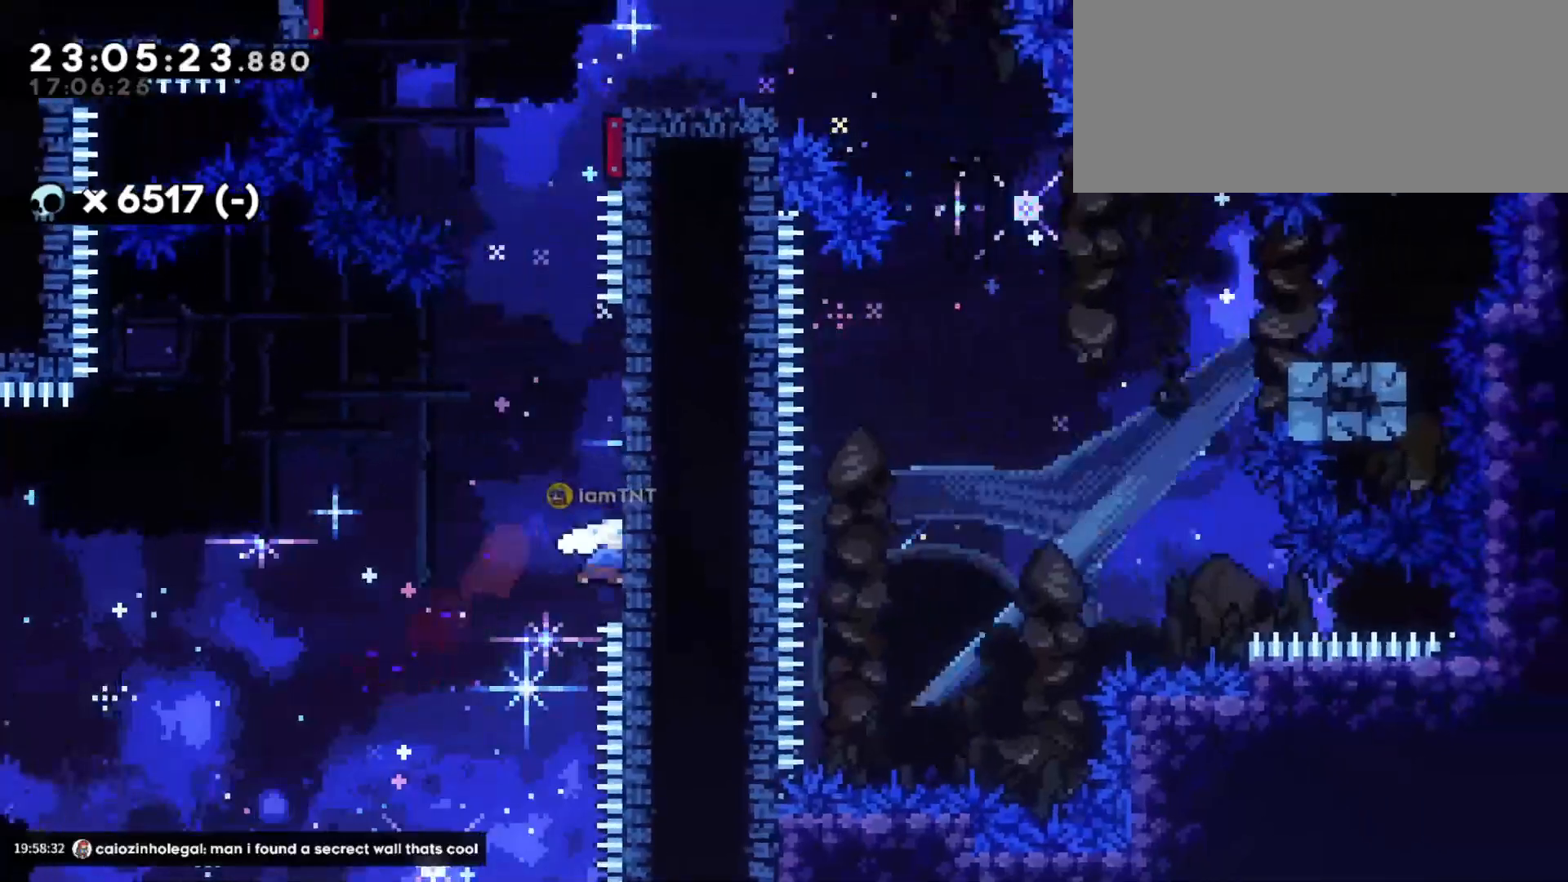
{"keys": ["d", "jump"], "events": [[117, "dash", "up"], [133, "w", "up"], [167, "jump", "down"], [217, "d", "down"]]}
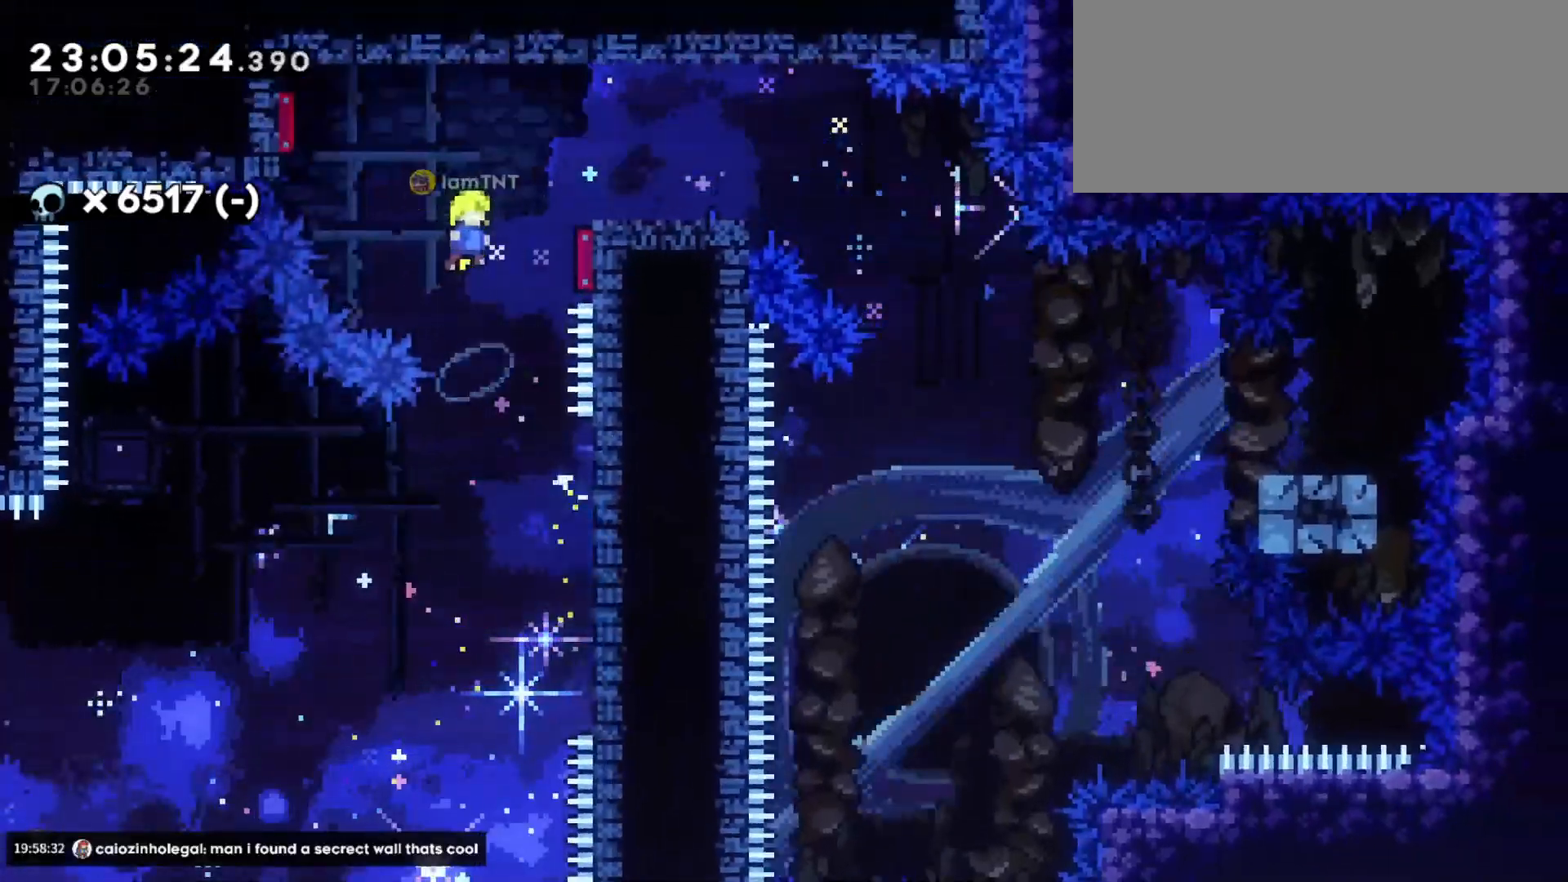
{"keys": ["d"], "events": [[317, "jump", "up"]]}
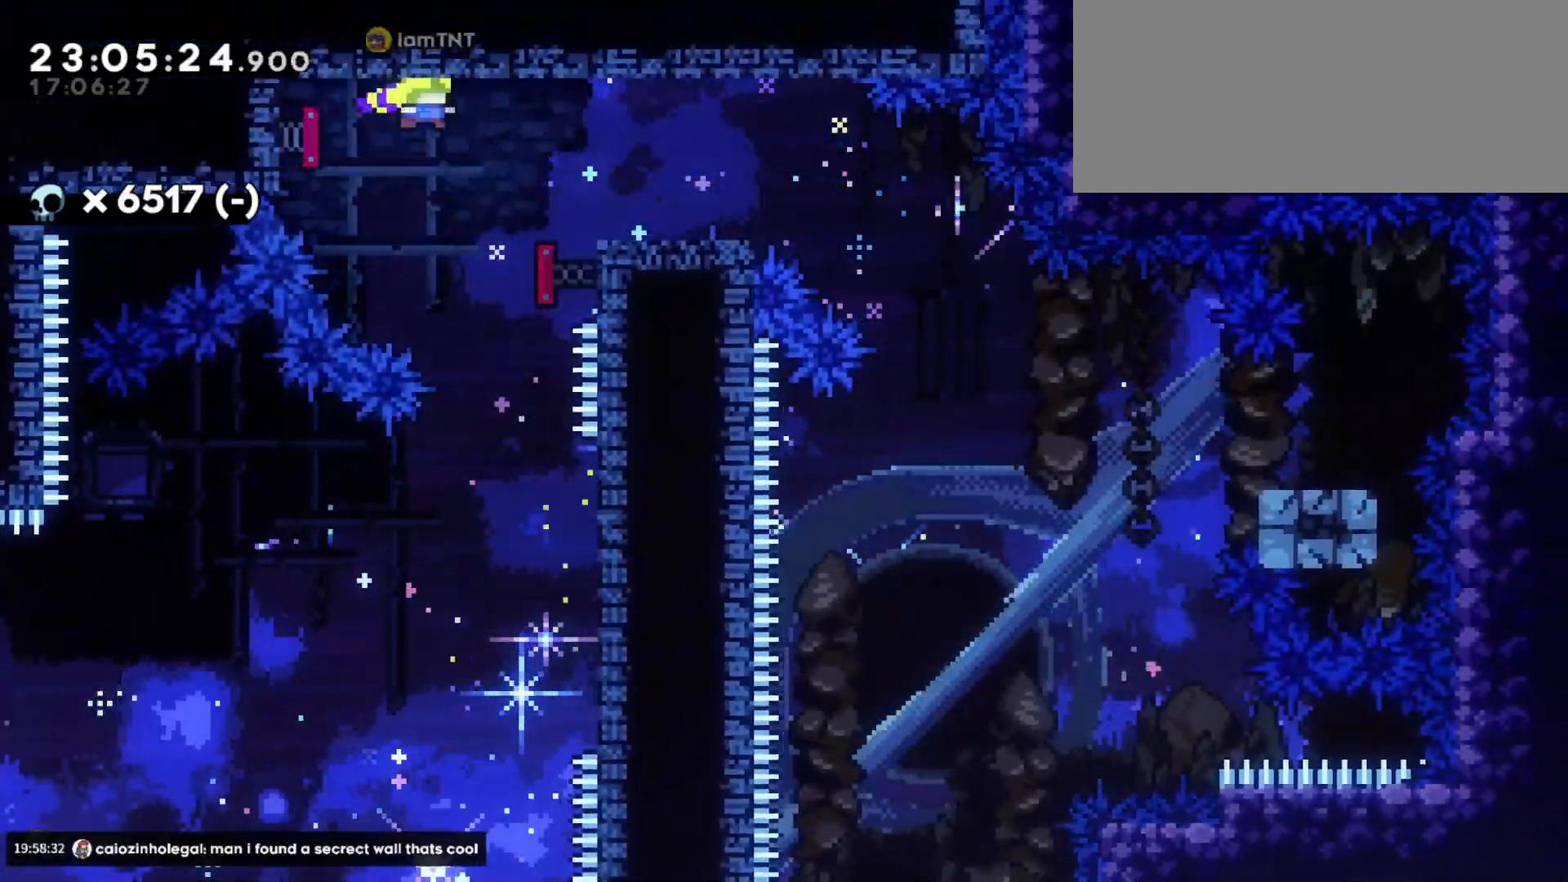
{"keys": ["d", "s"], "events": [[117, "dash", "down"], [117, "s", "down"], [283, "jump", "down"], [300, "dash", "up"], [367, "dash", "down"], [400, "jump", "up"], [483, "dash", "up"]]}
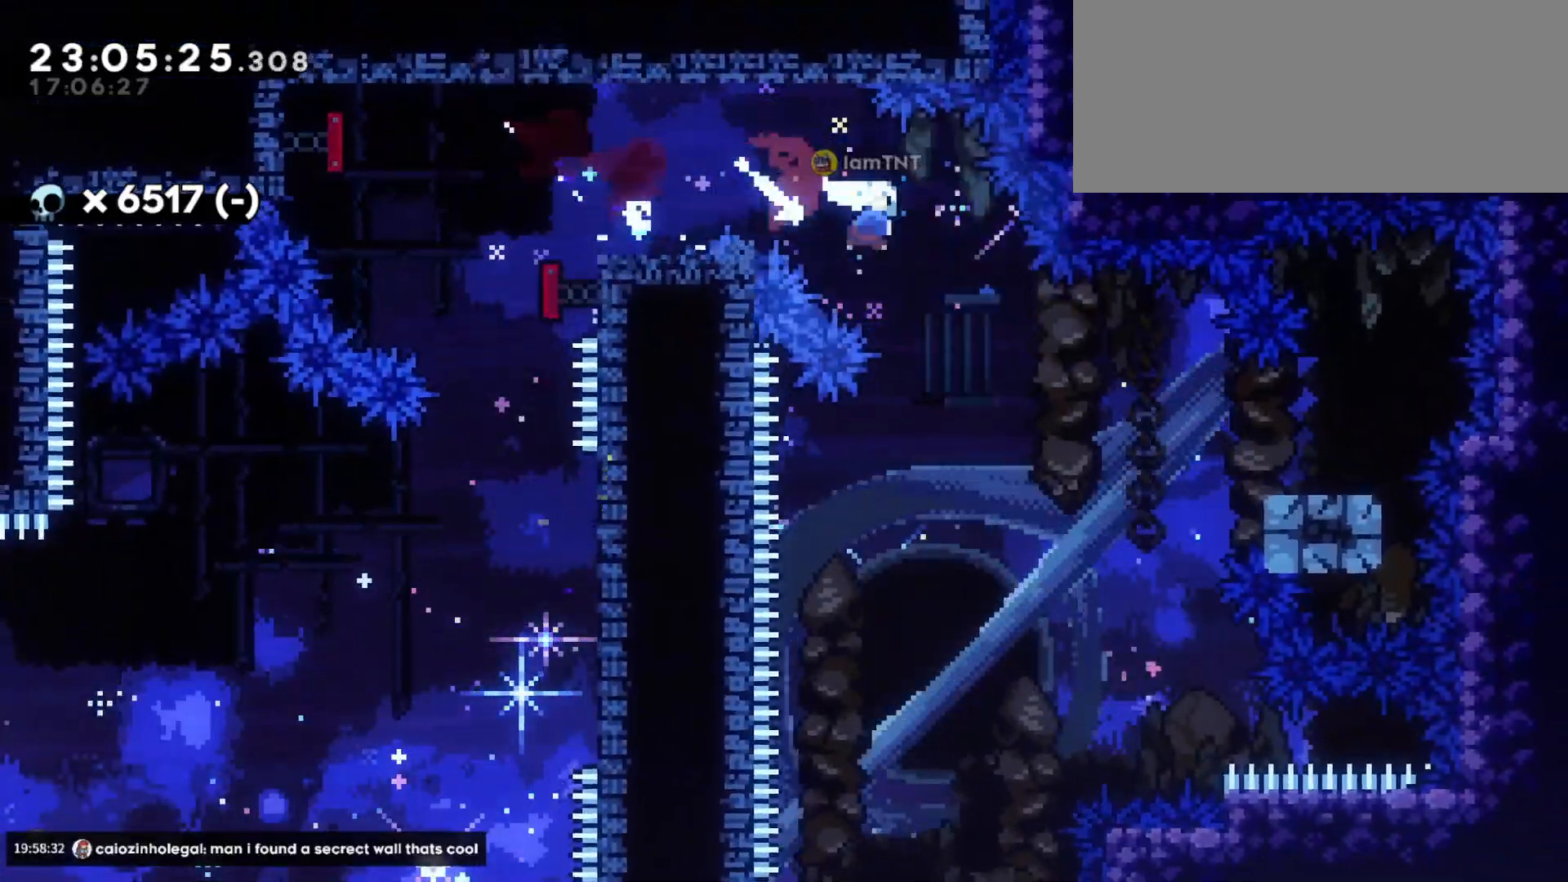
{"keys": ["a", "dash", "s"], "events": [[183, "dash", "down"], [317, "a", "down"], [350, "dash", "up"], [350, "jump", "down"], [367, "d", "up"], [433, "dash", "down"], [467, "jump", "up"]]}